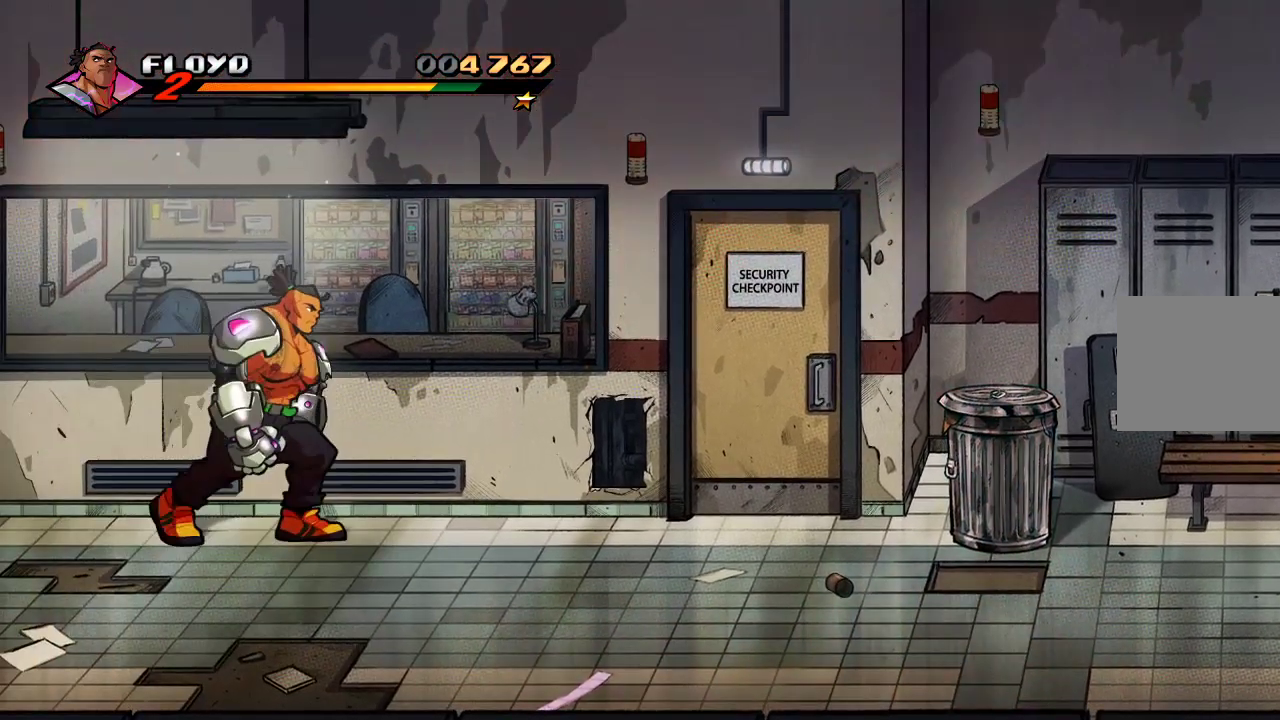
Gameplay with a controller (PlayStation layout); each line is a JSON object with the inputs held at the frame after it (dt_ms = milliseconds from this image to that frame). "events" lists button and stick changes between this image and that frame as [ms after this image, input, new state], when the widget could be followed in between.
{"dt_ms": 500, "buttons": [], "left_stick": "right", "right_stick": "center", "events": [[33, "left_stick", "right"]]}
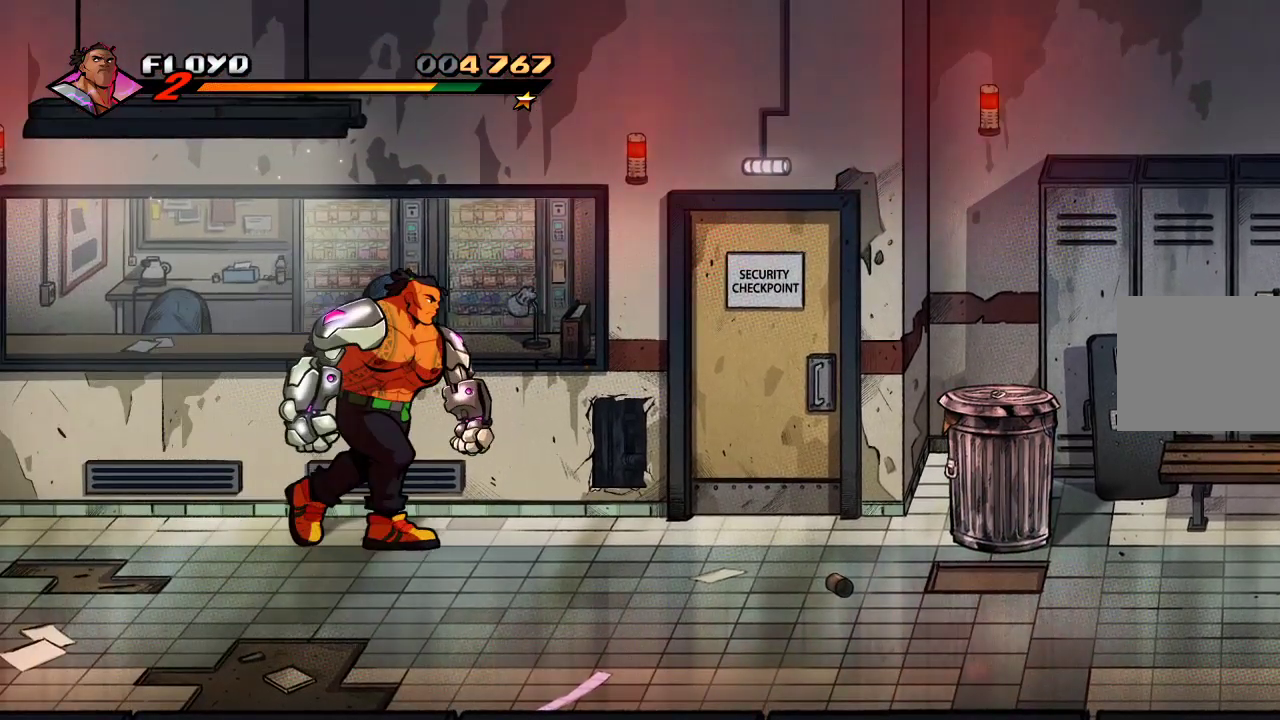
{"dt_ms": 500, "buttons": [], "left_stick": "right", "right_stick": "center", "events": []}
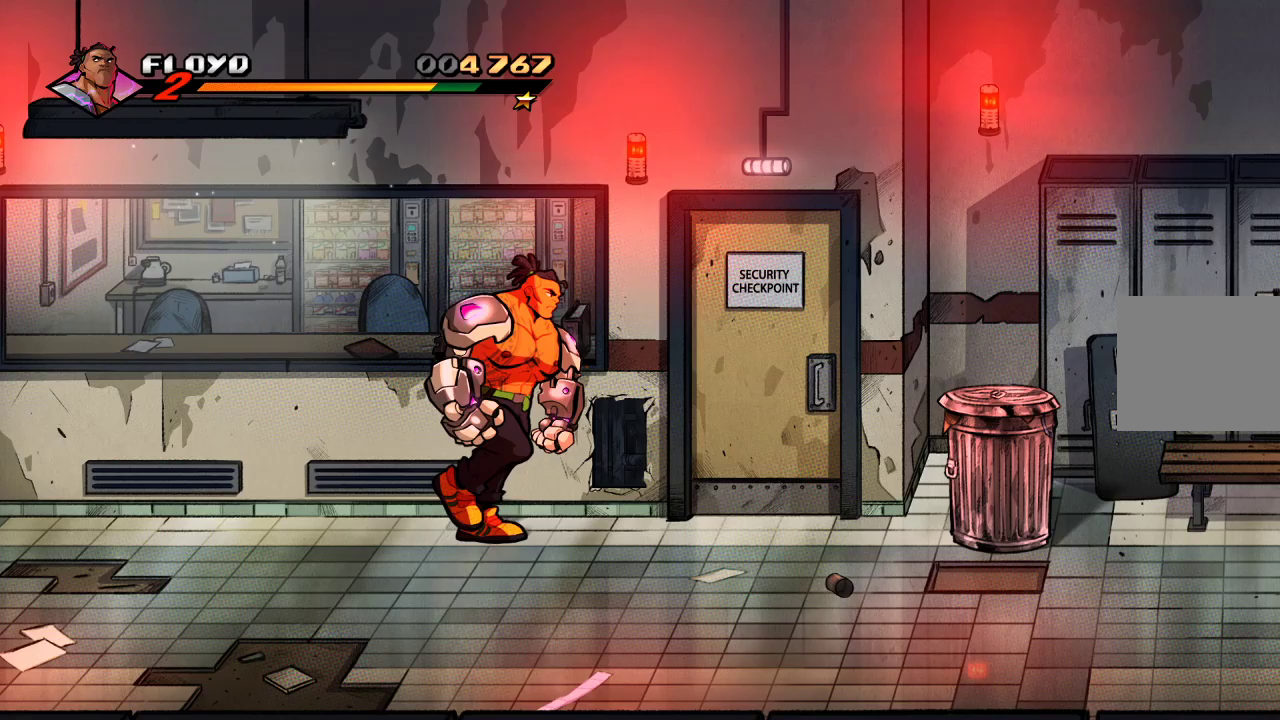
{"dt_ms": 500, "buttons": [], "left_stick": "right", "right_stick": "center", "events": []}
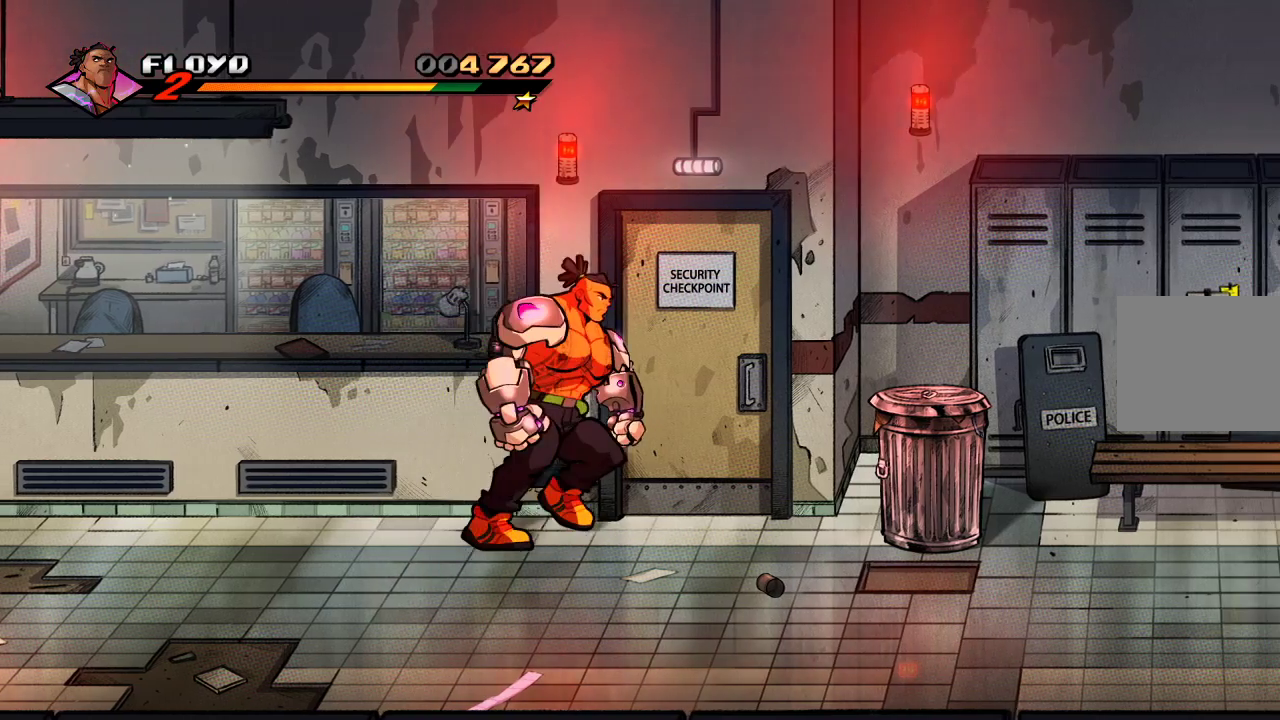
{"dt_ms": 500, "buttons": [], "left_stick": "right", "right_stick": "center", "events": []}
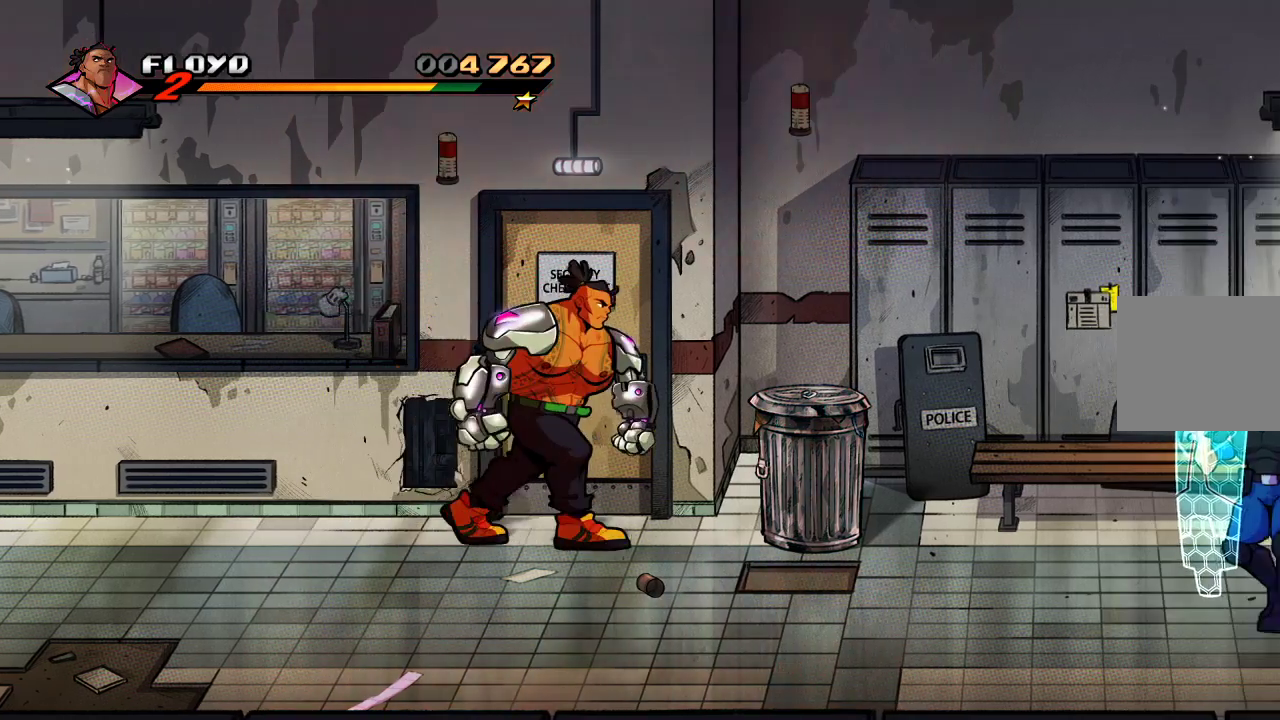
{"dt_ms": 500, "buttons": [], "left_stick": "center", "right_stick": "center", "events": [[233, "SQUARE", "down"], [267, "left_stick", "center"], [367, "SQUARE", "up"]]}
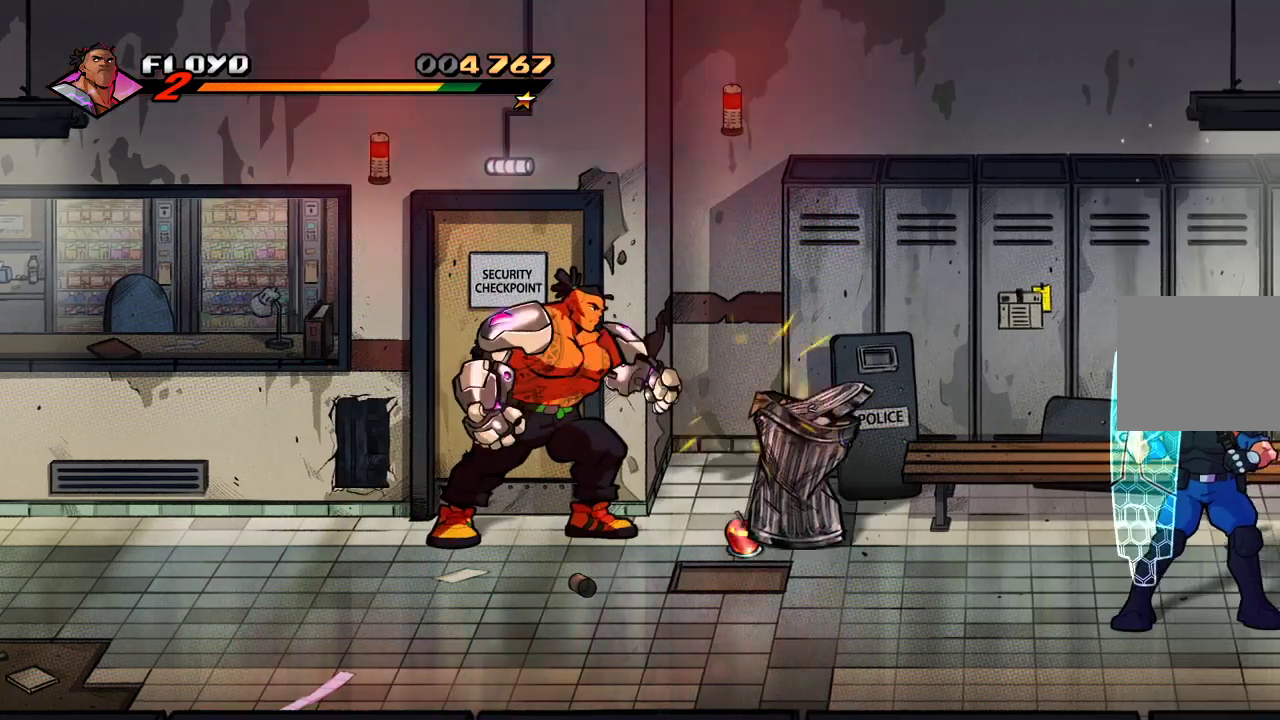
{"dt_ms": 500, "buttons": [], "left_stick": "right", "right_stick": "center", "events": [[200, "left_stick", "right"]]}
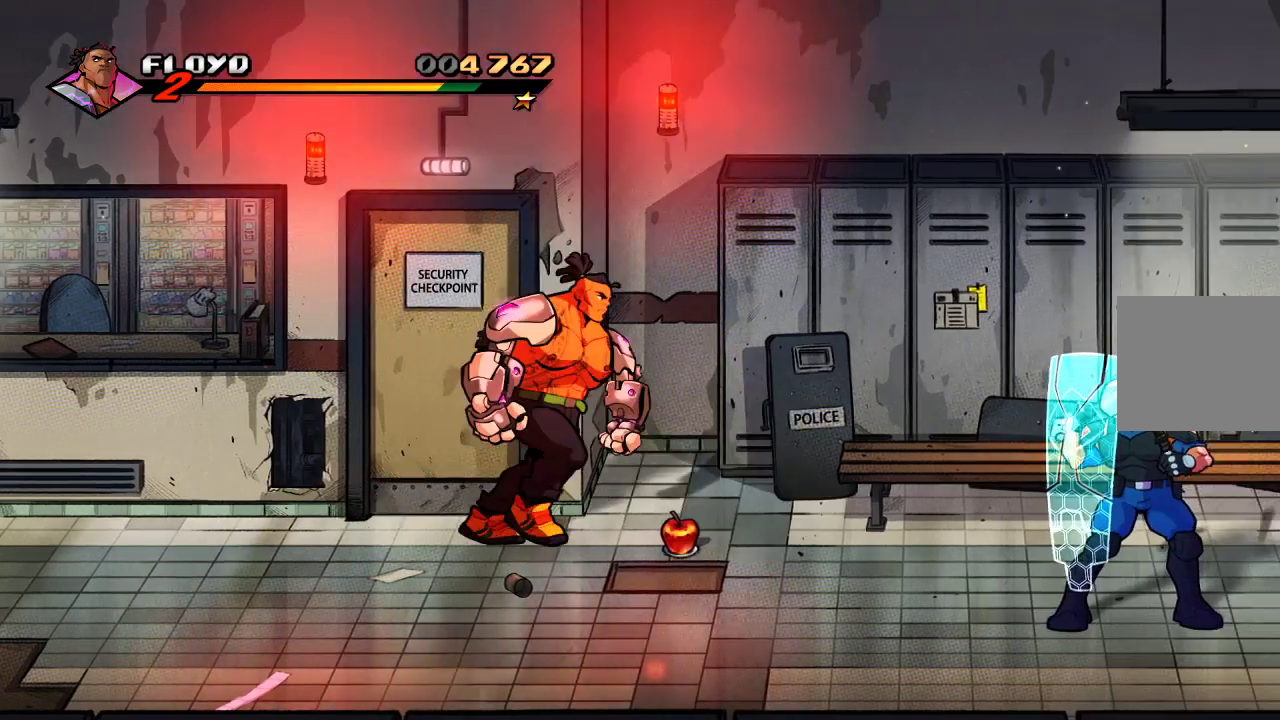
{"dt_ms": 500, "buttons": ["CIRCLE"], "left_stick": "center", "right_stick": "center", "events": [[400, "CIRCLE", "down"], [400, "left_stick", "center"]]}
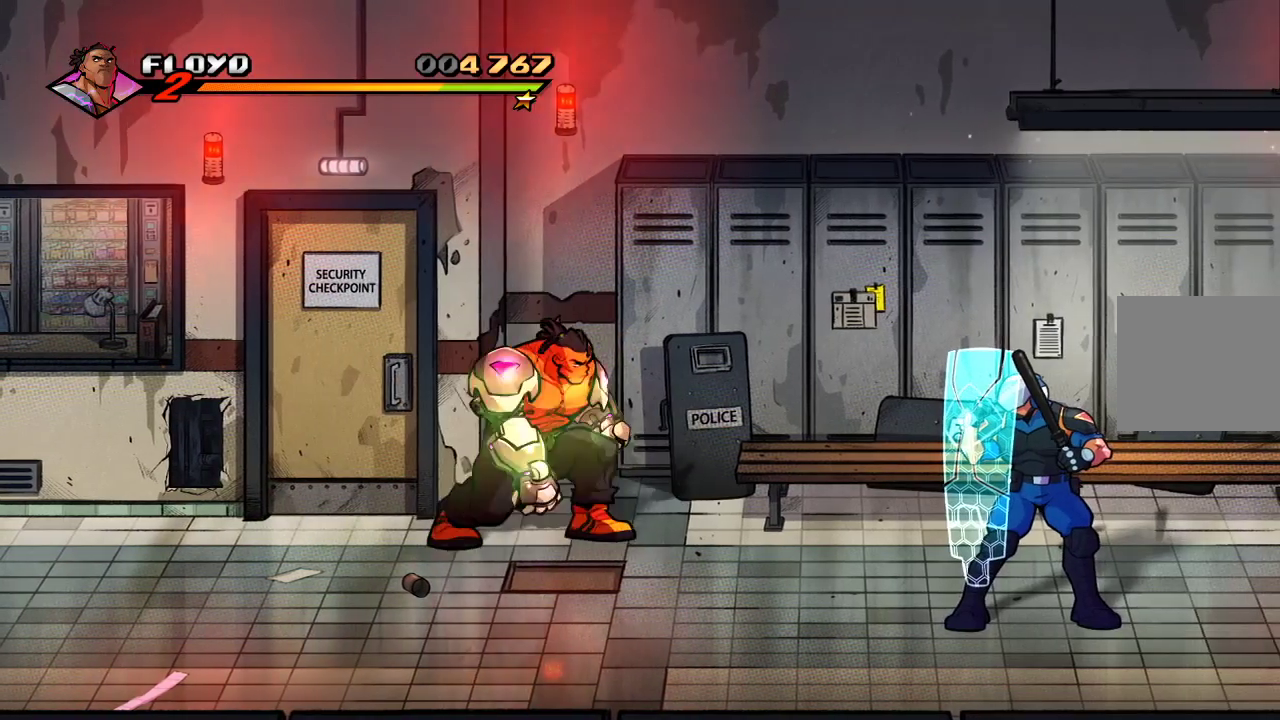
{"dt_ms": 500, "buttons": [], "left_stick": "down", "right_stick": "center", "events": [[67, "CIRCLE", "up"], [333, "left_stick", "down"]]}
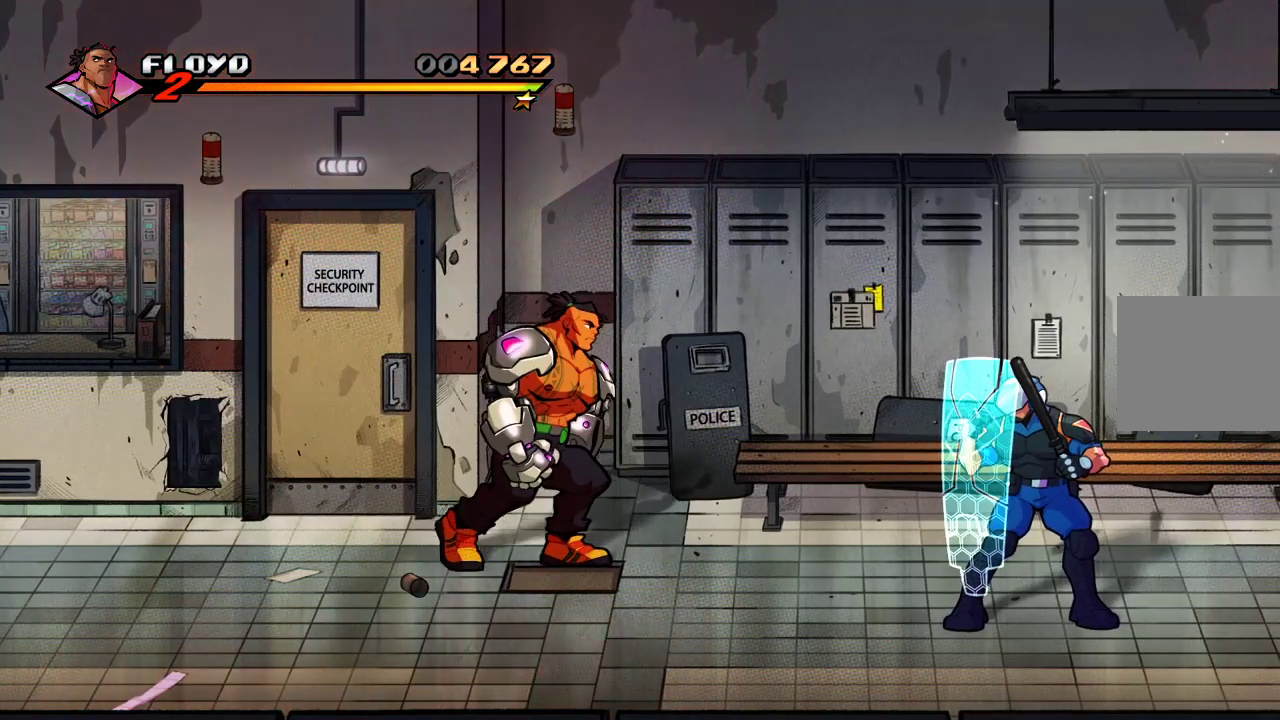
{"dt_ms": 500, "buttons": [], "left_stick": "right", "right_stick": "center", "events": [[333, "left_stick", "down-right"], [467, "left_stick", "right"]]}
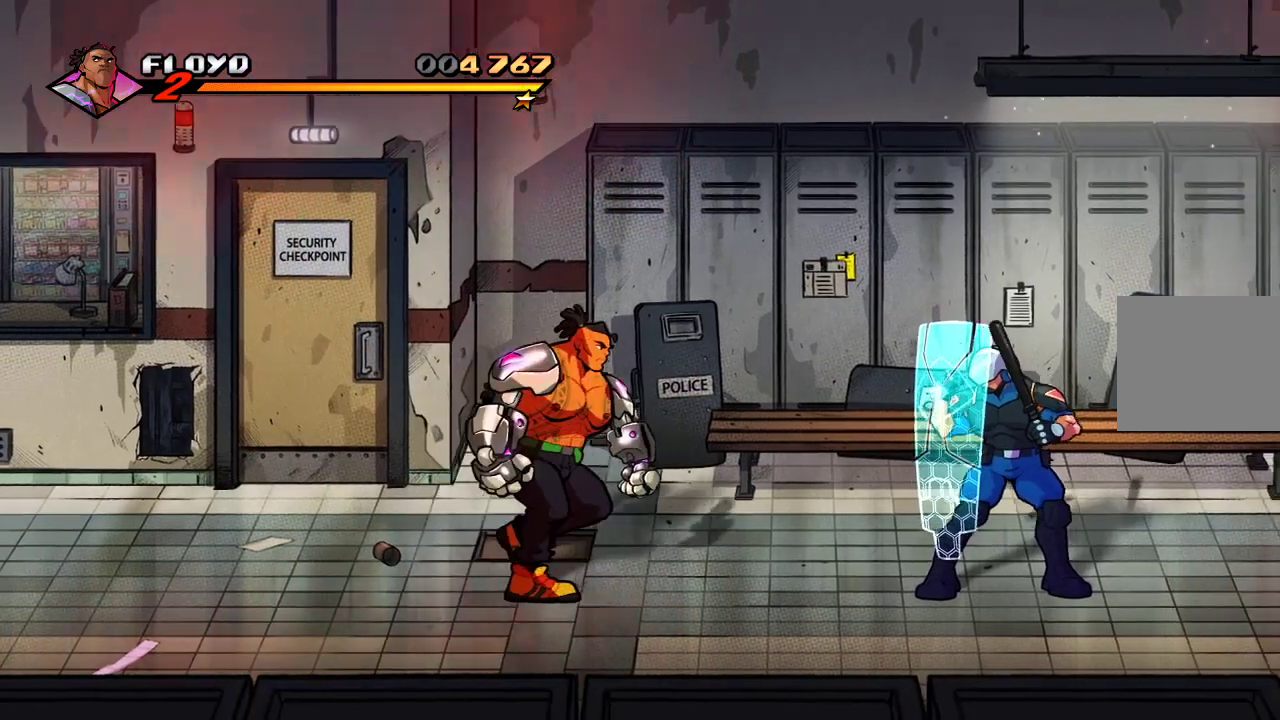
{"dt_ms": 1000, "buttons": [], "left_stick": "center", "right_stick": "center"}
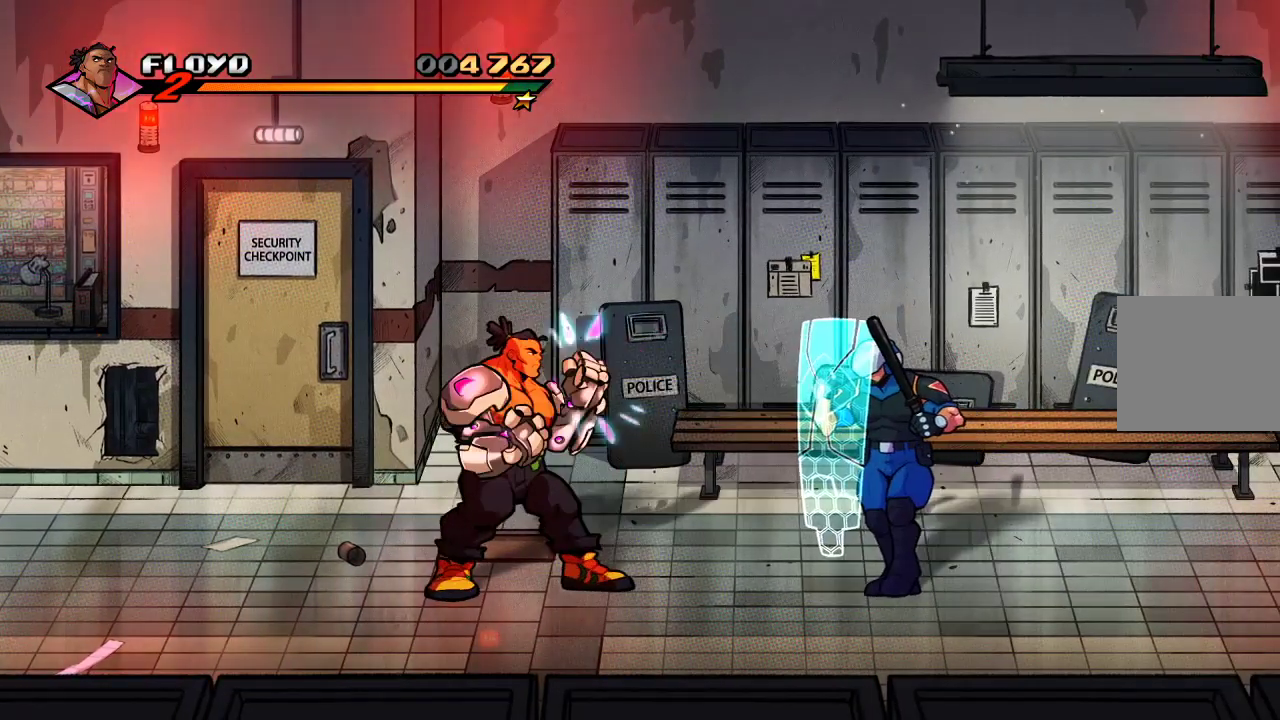
{"dt_ms": 500, "buttons": [], "left_stick": "right", "right_stick": "center", "events": [[500, "left_stick", "right"]]}
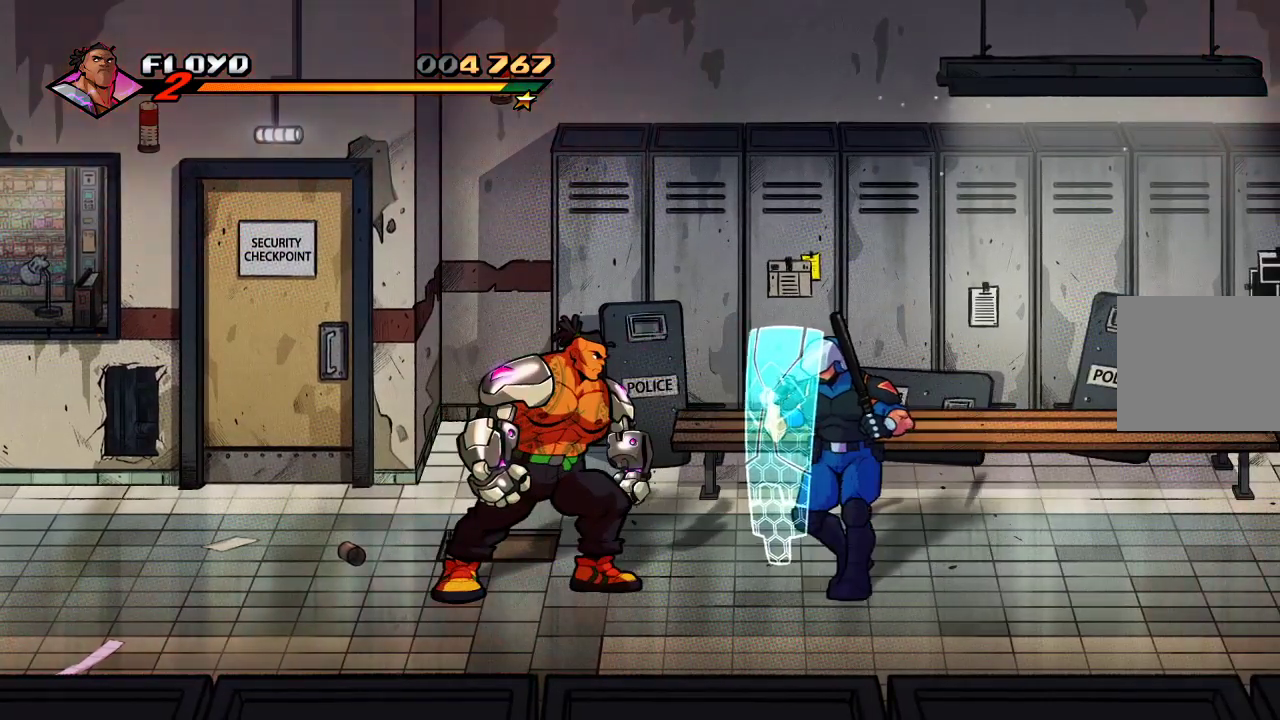
{"dt_ms": 500, "buttons": ["SQUARE"], "left_stick": "center", "right_stick": "center", "events": [[300, "SQUARE", "down"], [300, "left_stick", "center"], [367, "SQUARE", "up"], [467, "SQUARE", "down"]]}
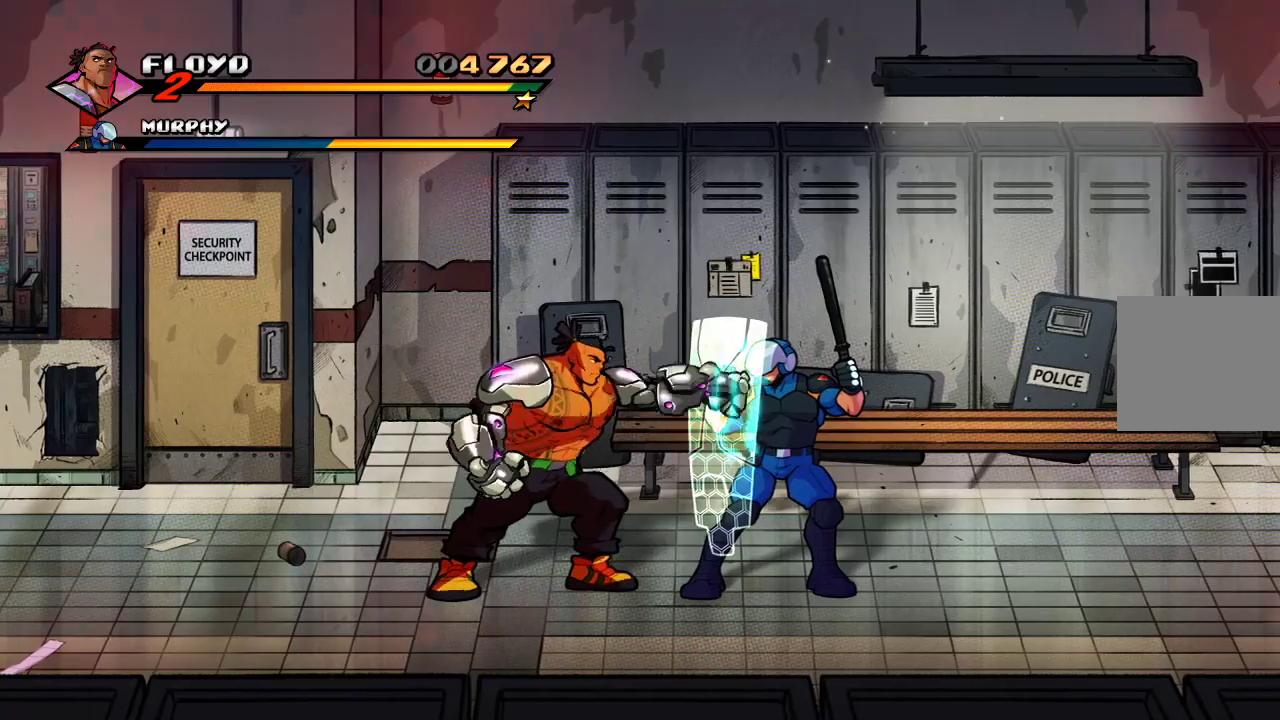
{"dt_ms": 500, "buttons": [], "left_stick": "center", "right_stick": "center", "events": [[33, "SQUARE", "up"], [133, "TRIANGLE", "down"], [367, "TRIANGLE", "up"]]}
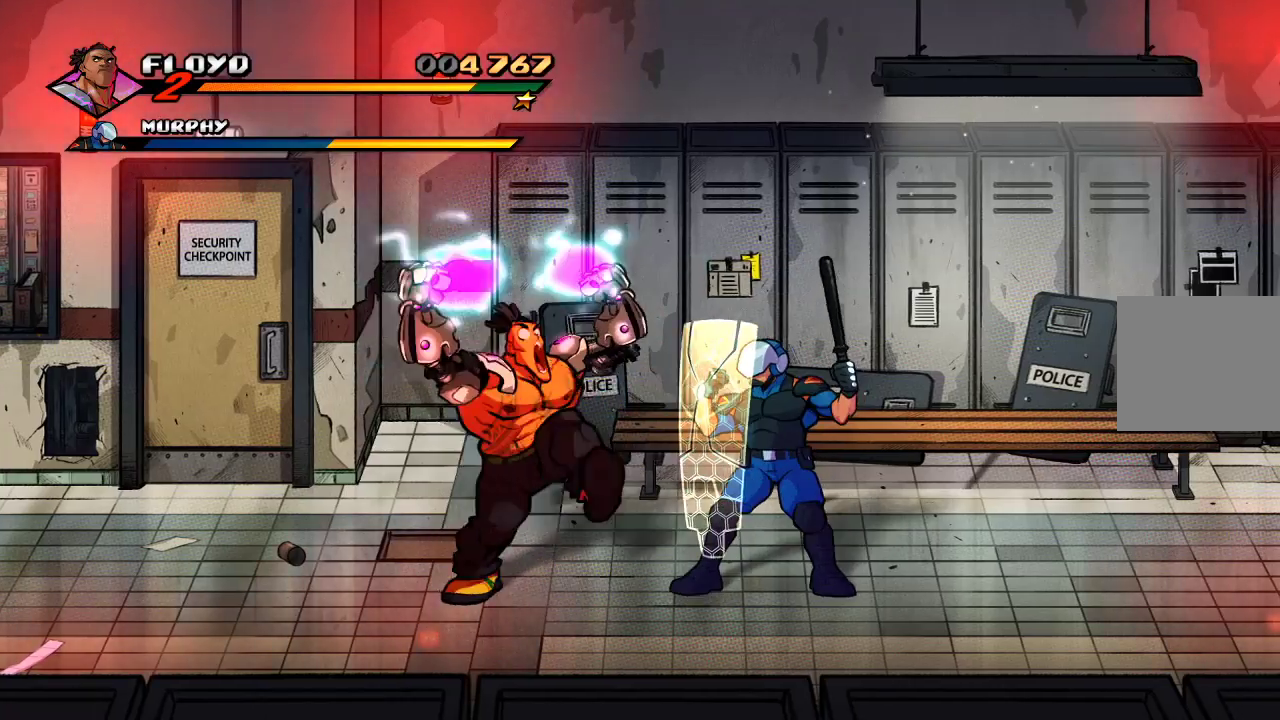
{"dt_ms": 500, "buttons": [], "left_stick": "center", "right_stick": "center", "events": []}
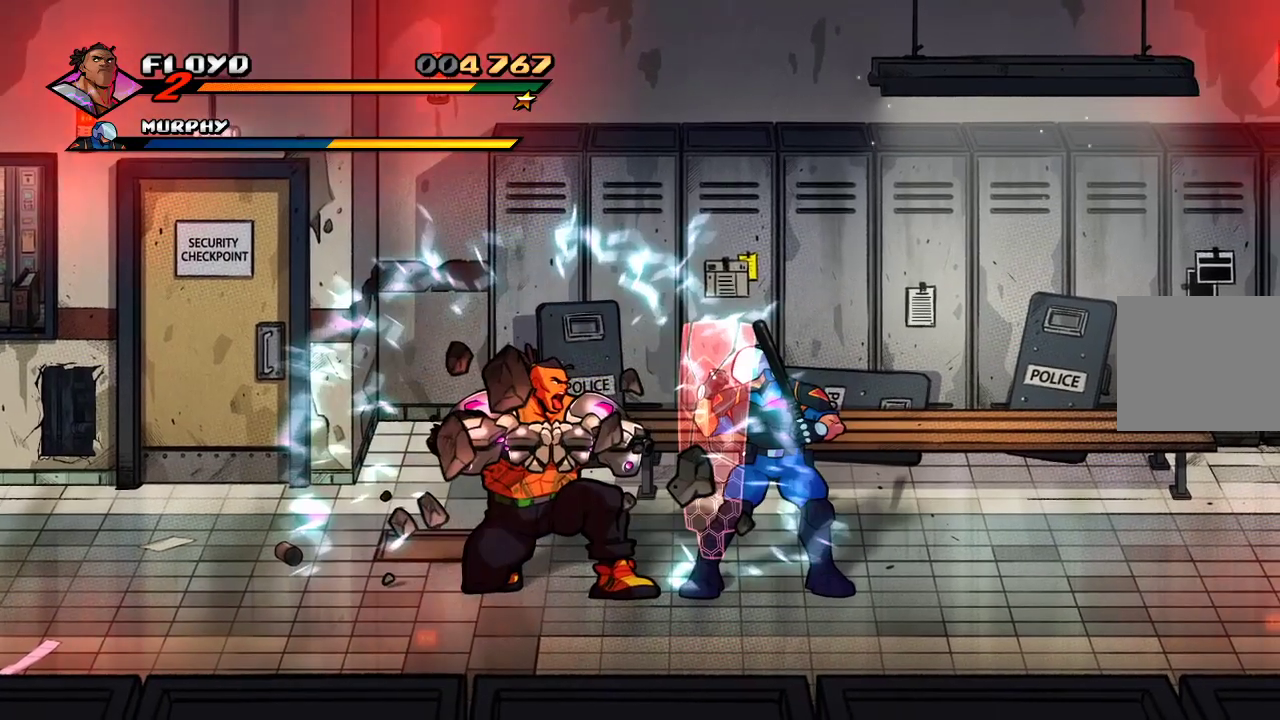
{"dt_ms": 500, "buttons": [], "left_stick": "center", "right_stick": "center", "events": [[133, "SQUARE", "down"], [200, "SQUARE", "up"], [267, "SQUARE", "down"], [367, "SQUARE", "up"], [400, "SQUARE", "down"], [467, "SQUARE", "up"]]}
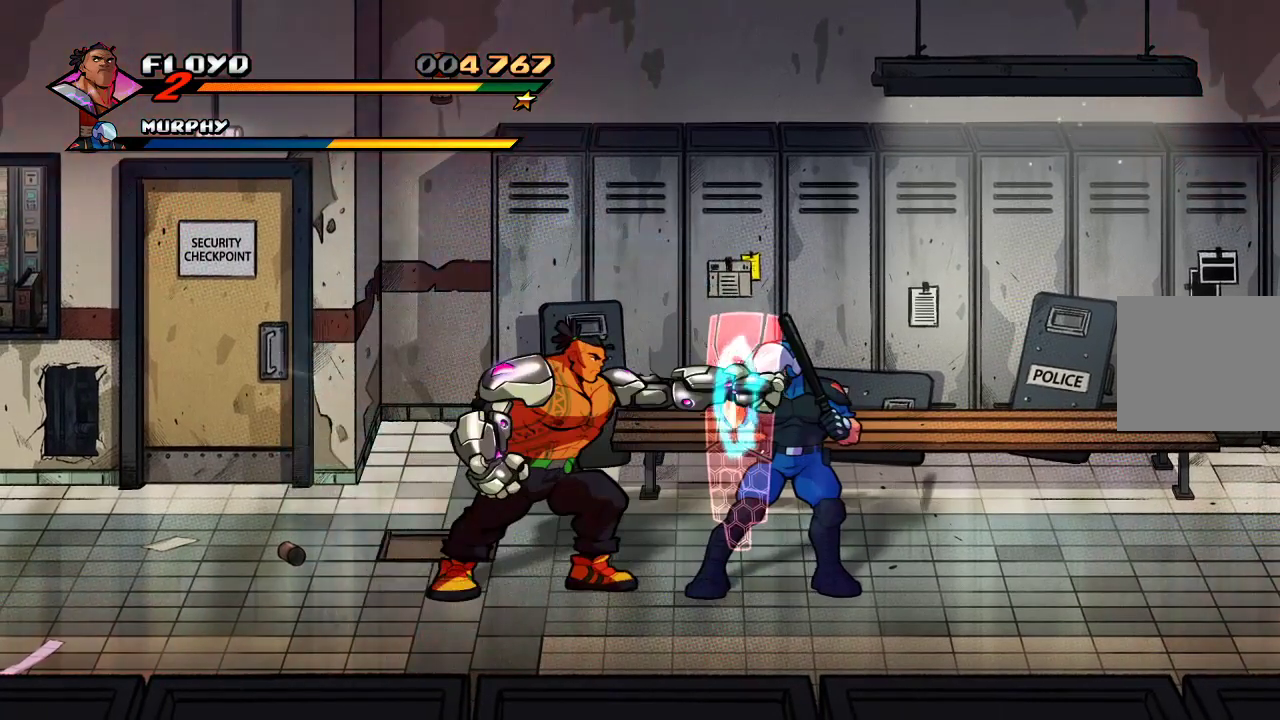
{"dt_ms": 500, "buttons": ["SQUARE"], "left_stick": "center", "right_stick": "center", "events": [[33, "SQUARE", "down"], [100, "SQUARE", "up"], [267, "SQUARE", "down"], [300, "SQUARE", "up"], [367, "SQUARE", "down"], [467, "SQUARE", "up"], [500, "SQUARE", "down"]]}
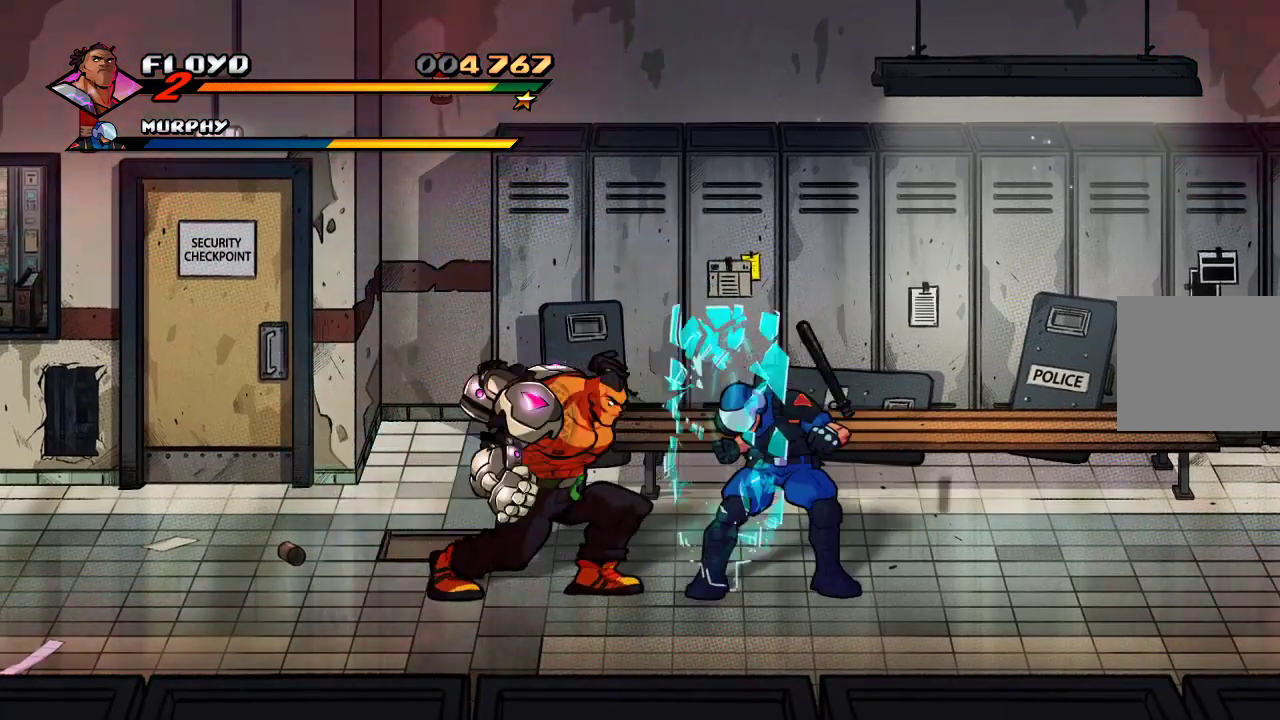
{"dt_ms": 500, "buttons": [], "left_stick": "center", "right_stick": "center", "events": [[67, "SQUARE", "up"], [133, "SQUARE", "down"], [167, "SQUARE", "up"], [200, "SQUARE", "down"], [433, "SQUARE", "up"]]}
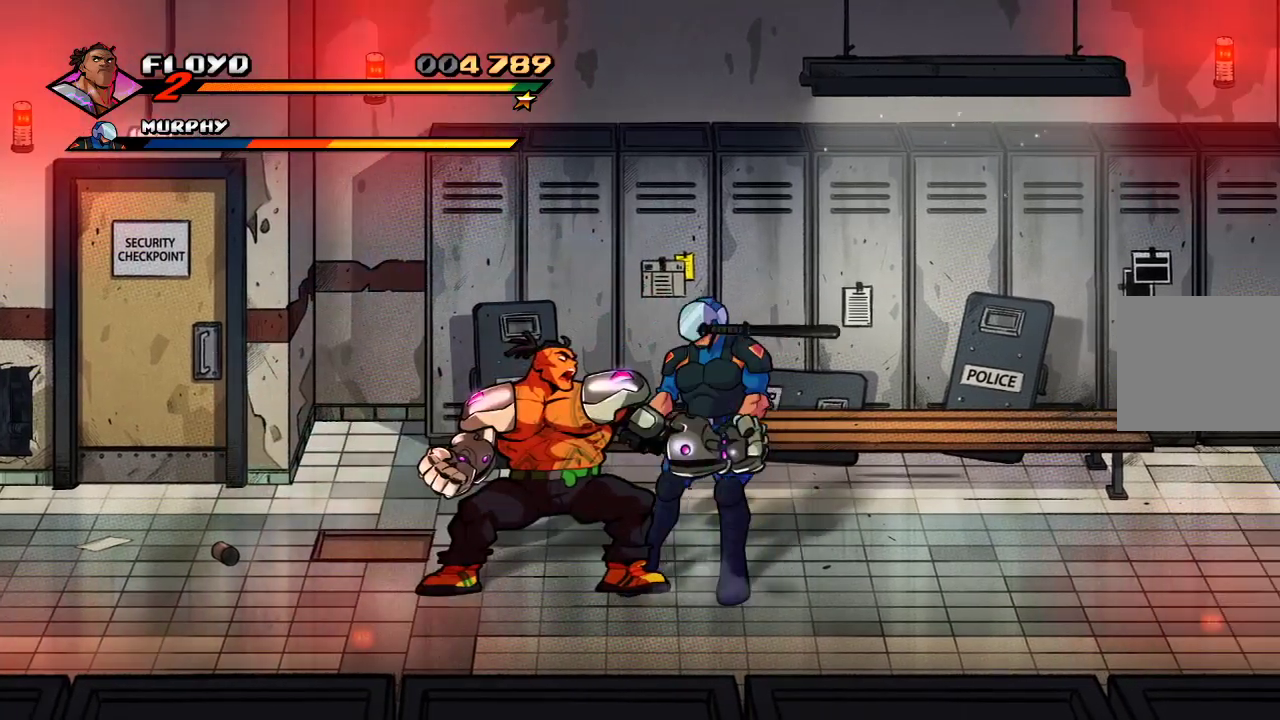
{"dt_ms": 500, "buttons": [], "left_stick": "center", "right_stick": "center", "events": [[67, "left_stick", "right"], [167, "left_stick", "center"], [233, "left_stick", "right"], [267, "SQUARE", "down"], [367, "left_stick", "center"], [400, "SQUARE", "up"]]}
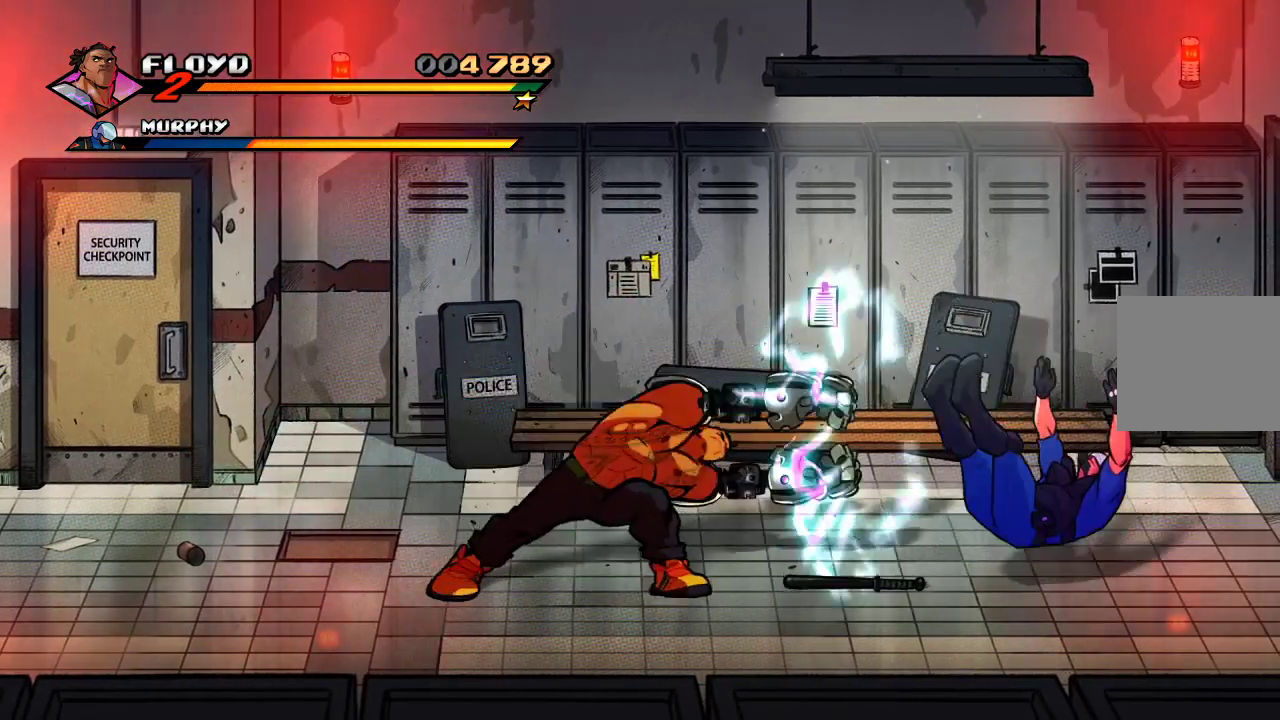
{"dt_ms": 500, "buttons": [], "left_stick": "right", "right_stick": "center", "events": [[467, "left_stick", "right"]]}
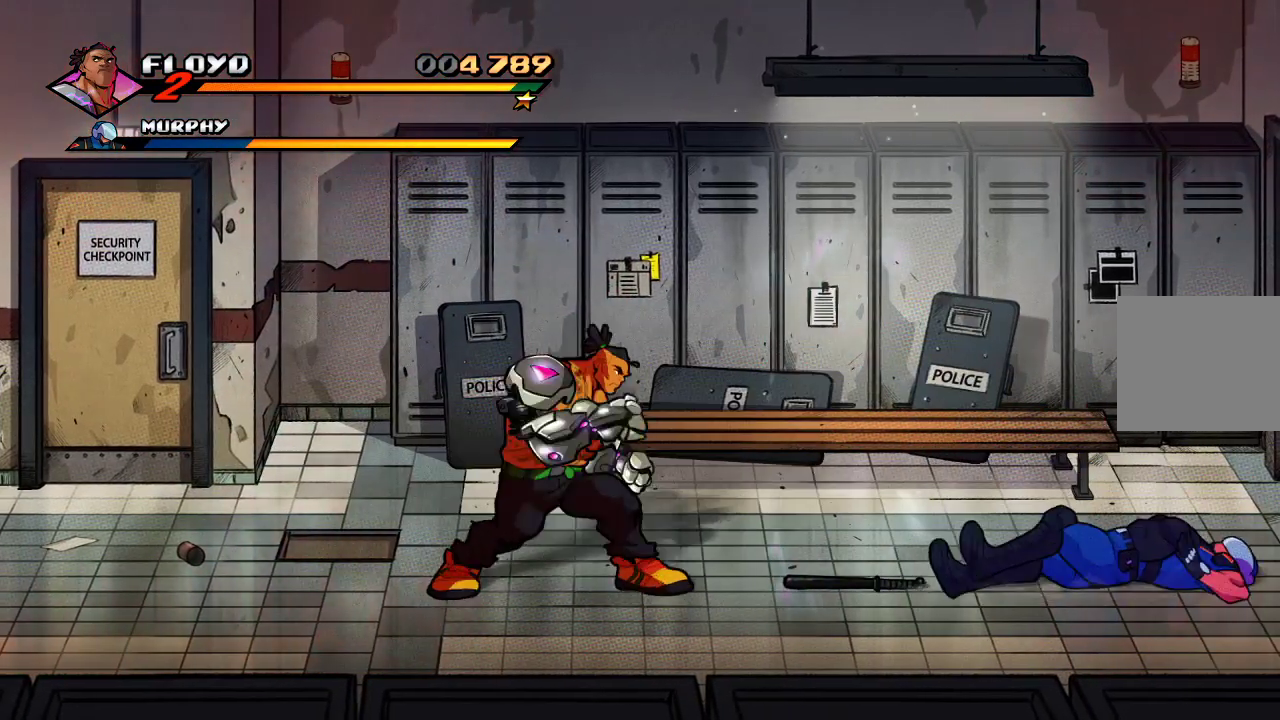
{"dt_ms": 500, "buttons": [], "left_stick": "right", "right_stick": "center", "events": []}
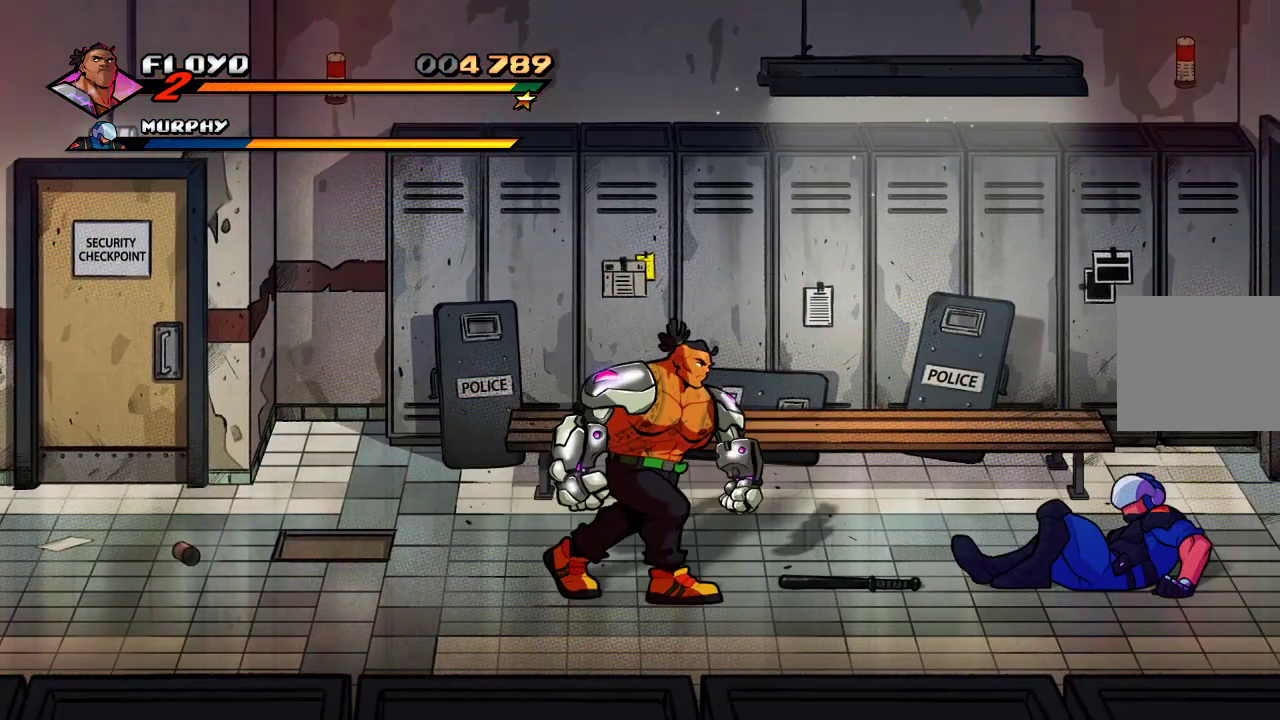
{"dt_ms": 500, "buttons": [], "left_stick": "right", "right_stick": "center", "events": [[267, "CROSS", "down"], [467, "CROSS", "up"]]}
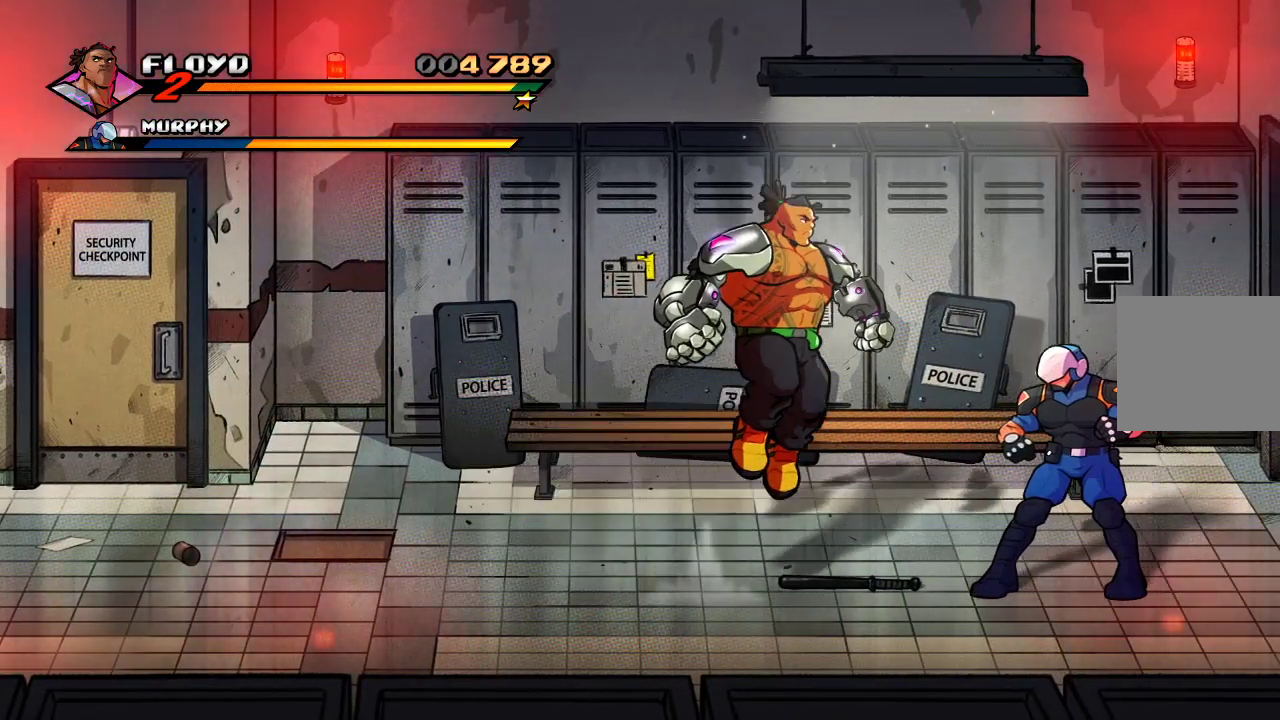
{"dt_ms": 500, "buttons": [], "left_stick": "center", "right_stick": "center", "events": [[133, "SQUARE", "down"], [133, "left_stick", "center"], [233, "SQUARE", "up"], [400, "left_stick", "right"], [500, "left_stick", "center"]]}
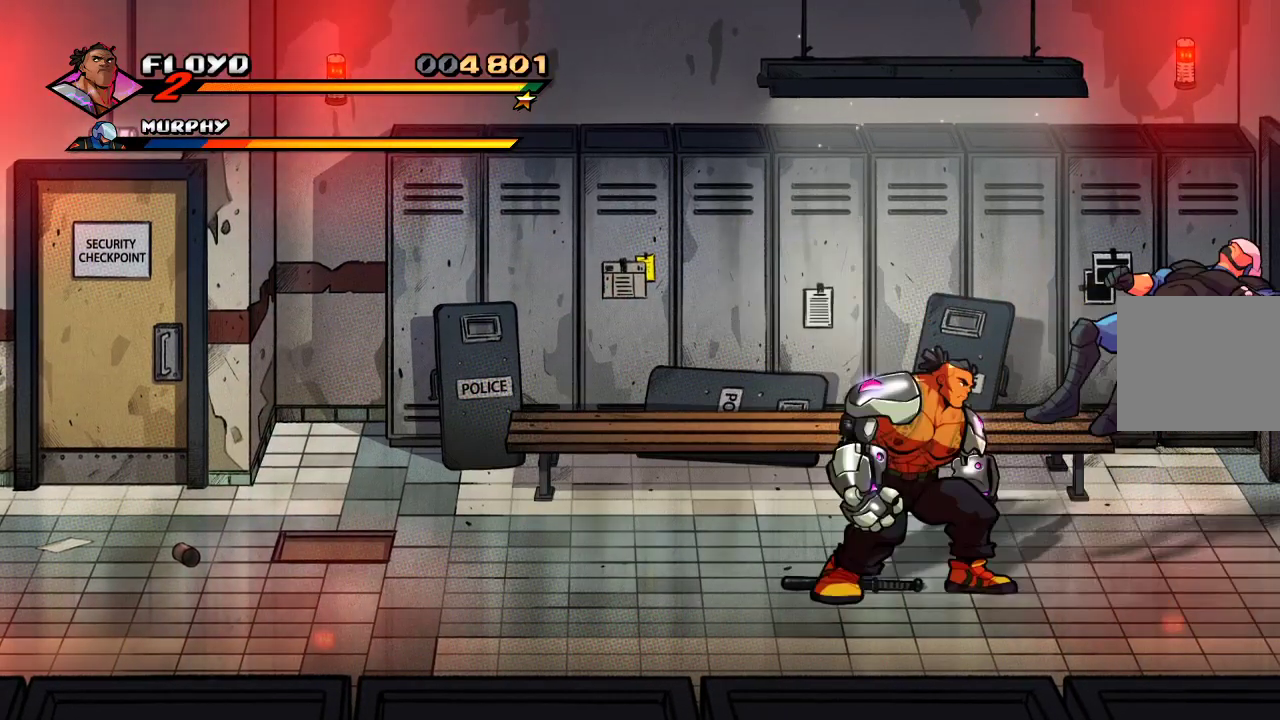
{"dt_ms": 500, "buttons": [], "left_stick": "center", "right_stick": "center", "events": [[33, "left_stick", "right"], [67, "SQUARE", "down"], [167, "left_stick", "center"], [200, "SQUARE", "up"], [367, "L1", "down"], [433, "L1", "up"]]}
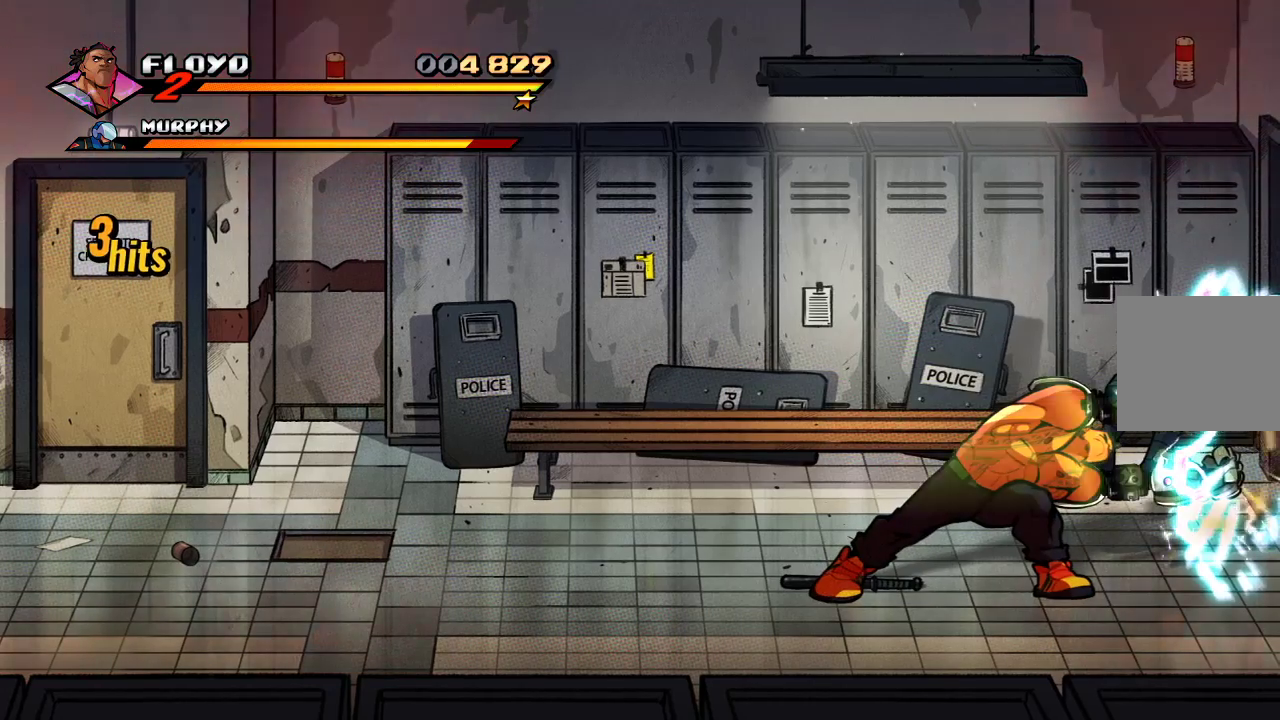
{"dt_ms": 500, "buttons": ["SQUARE"], "left_stick": "center", "right_stick": "center", "events": [[267, "SQUARE", "down"], [367, "SQUARE", "up"], [467, "SQUARE", "down"]]}
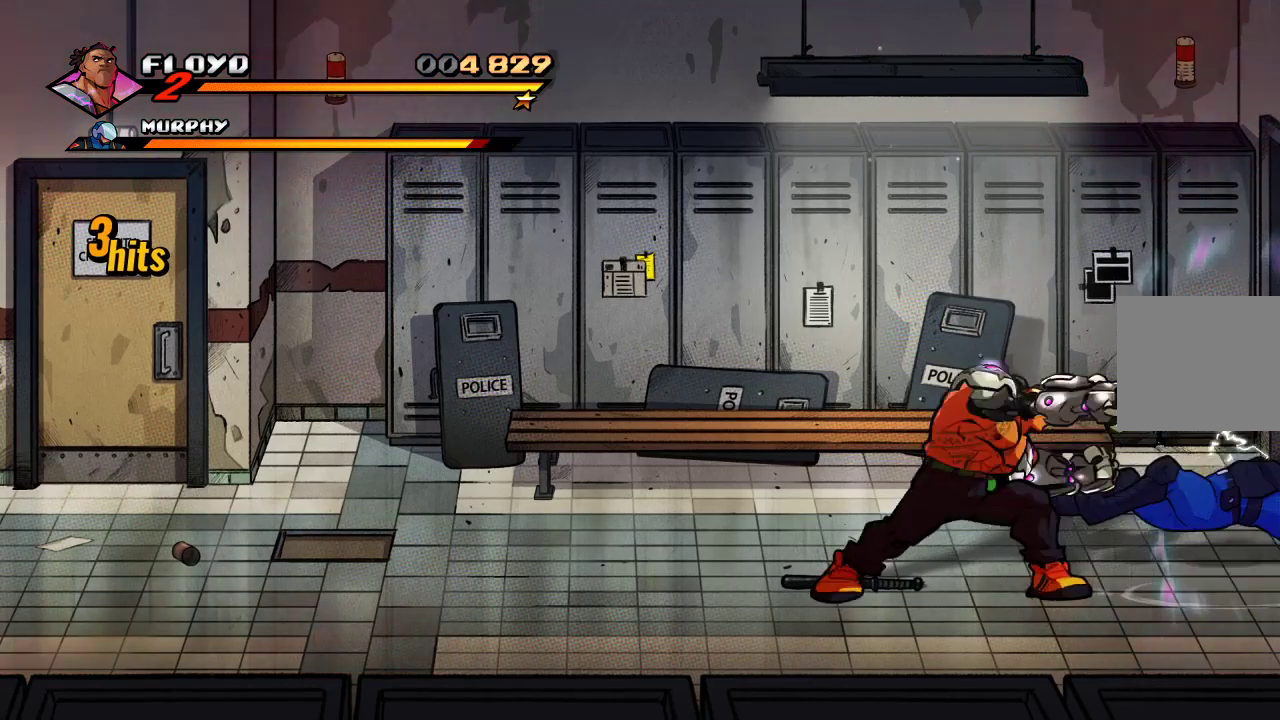
{"dt_ms": 500, "buttons": [], "left_stick": "center", "right_stick": "center", "events": [[33, "SQUARE", "up"]]}
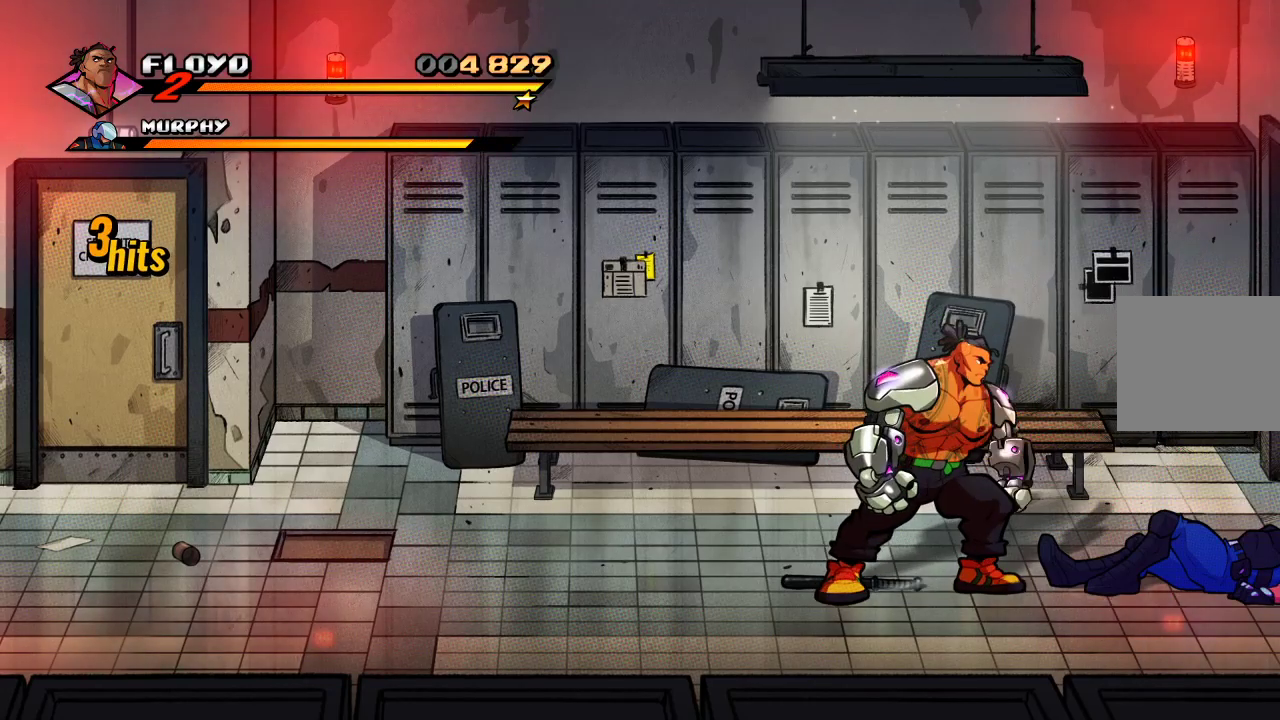
{"dt_ms": 500, "buttons": [], "left_stick": "right", "right_stick": "center", "events": [[33, "left_stick", "left"], [267, "CIRCLE", "down"], [267, "left_stick", "center"], [400, "CIRCLE", "up"], [467, "left_stick", "right"]]}
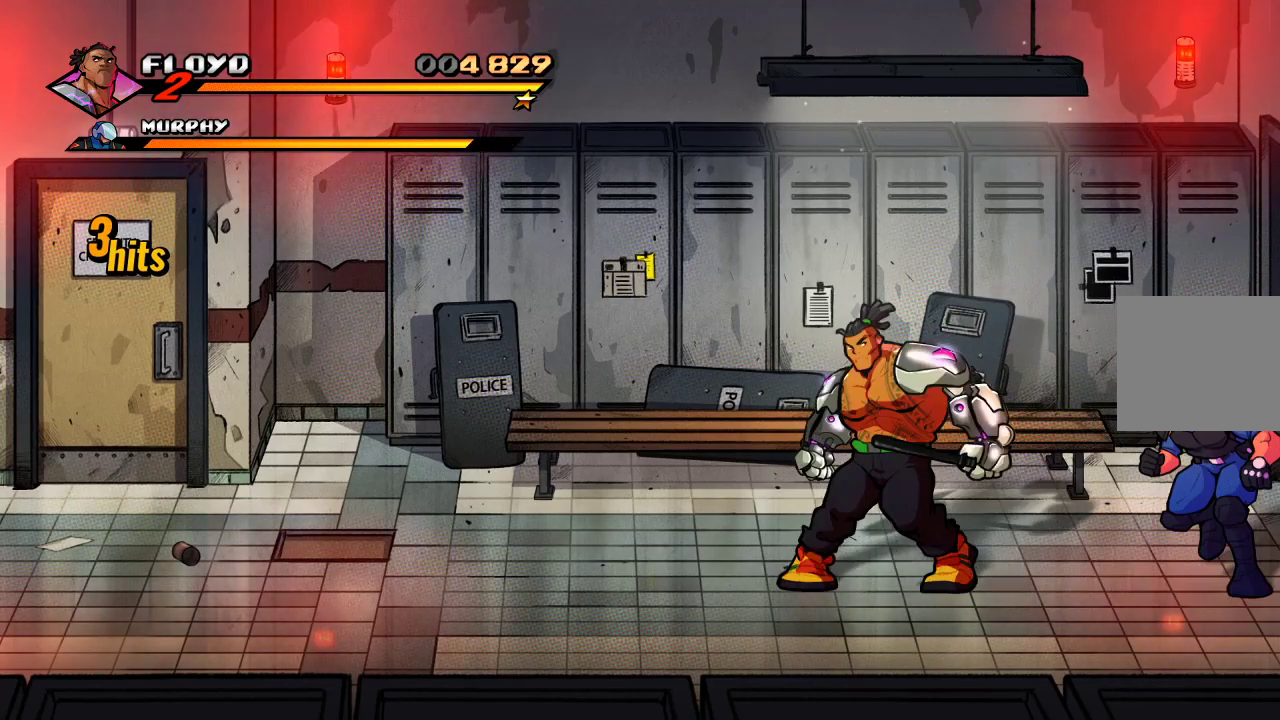
{"dt_ms": 500, "buttons": [], "left_stick": "right", "right_stick": "center", "events": [[167, "SQUARE", "down"], [300, "SQUARE", "up"]]}
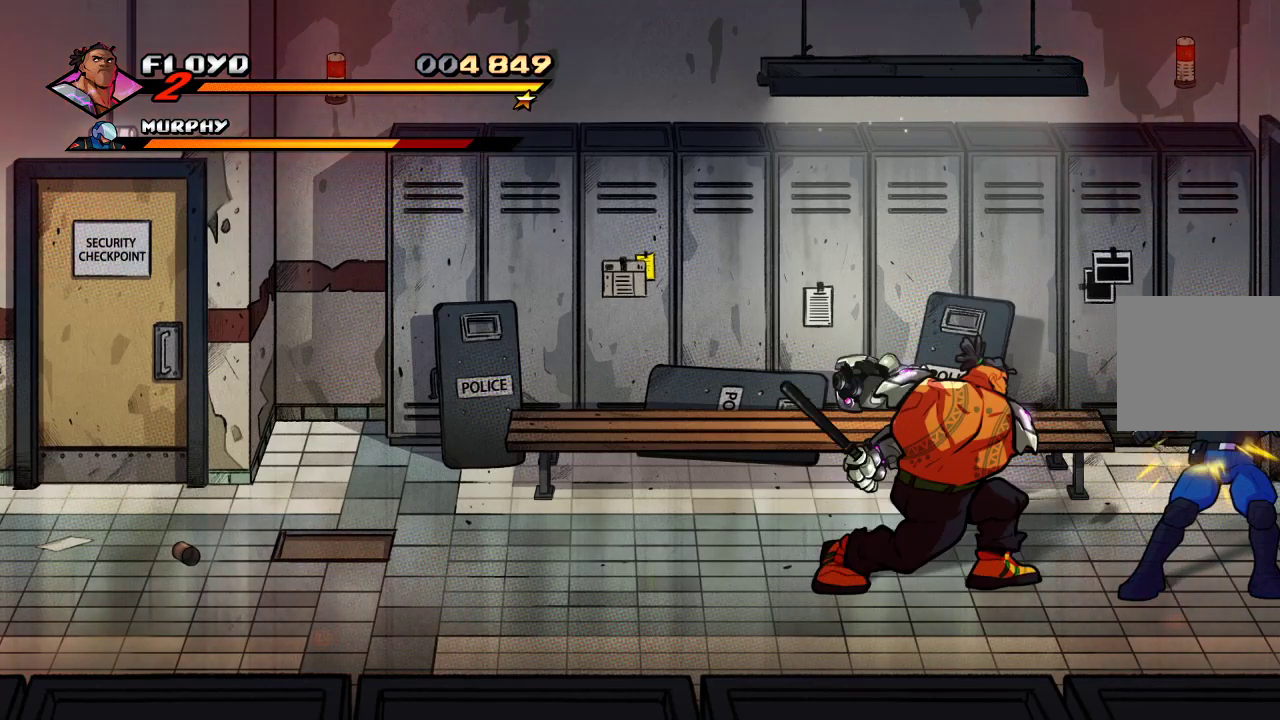
{"dt_ms": 500, "buttons": [], "left_stick": "right", "right_stick": "center", "events": [[167, "SQUARE", "down"], [233, "SQUARE", "up"]]}
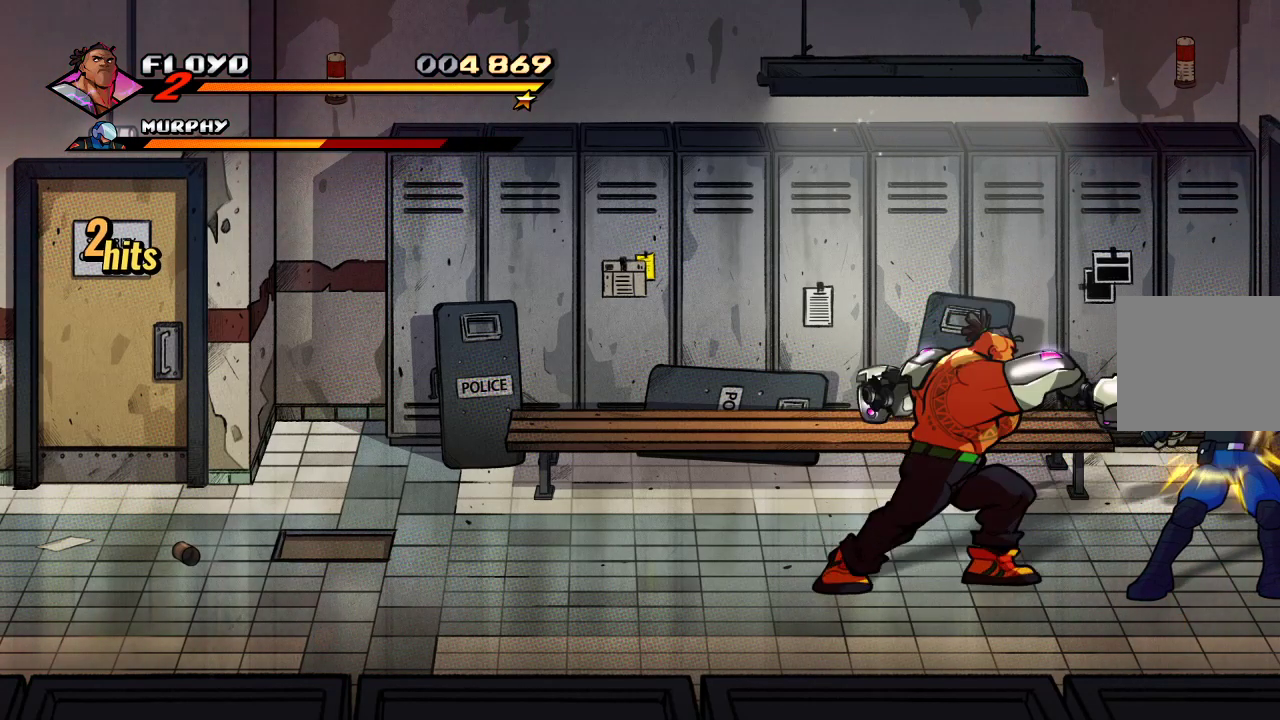
{"dt_ms": 500, "buttons": [], "left_stick": "right", "right_stick": "center", "events": [[200, "SQUARE", "down"], [333, "SQUARE", "up"]]}